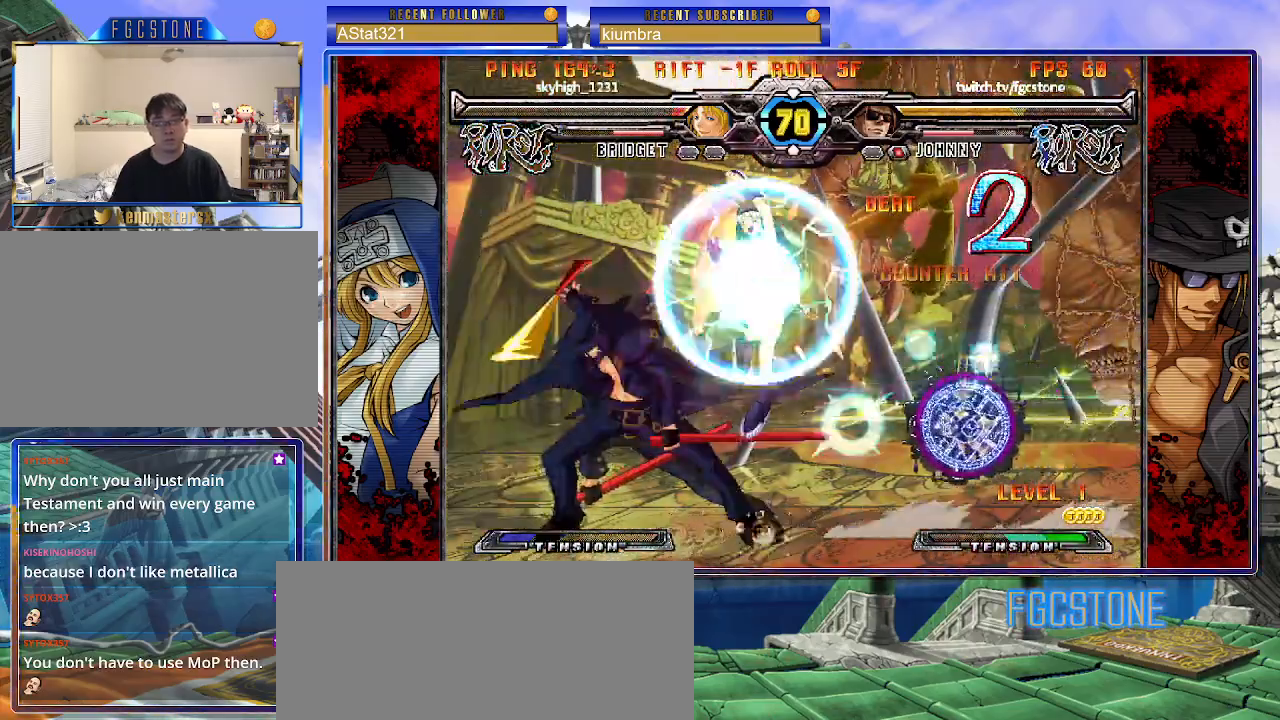
Gameplay with a controller (arcade stick); each line is a JSON object with the inputs held at the frame after it. "events" lists button and stick changes between this image and that frame as [ms after this image, input, new state], when the widget could be followed in between. Not read: L3 R3 other_buttons.
{"buttons": [], "left_stick": "right", "events": [[83, "K", "up"], [333, "left_stick", "right"], [450, "K", "down"], [500, "K", "up"]]}
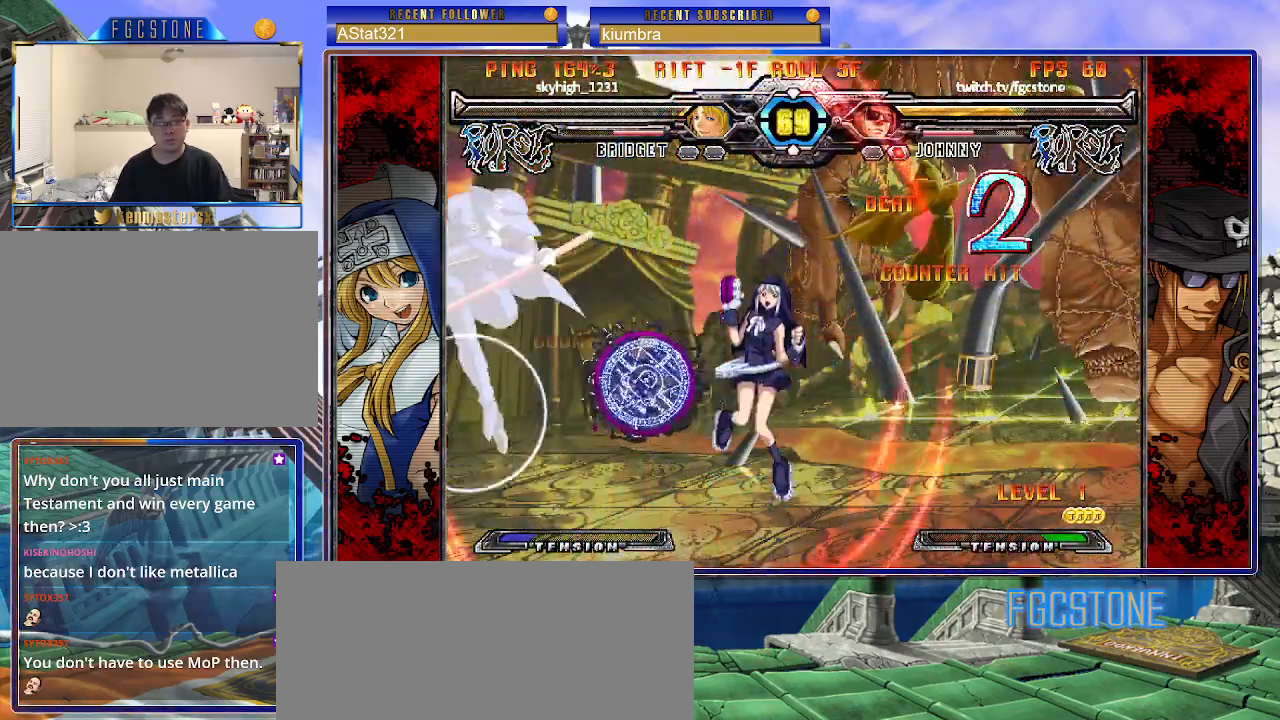
{"buttons": [], "left_stick": "right", "events": [[17, "left_stick", "center"], [100, "left_stick", "right"], [167, "left_stick", "center"], [233, "left_stick", "right"]]}
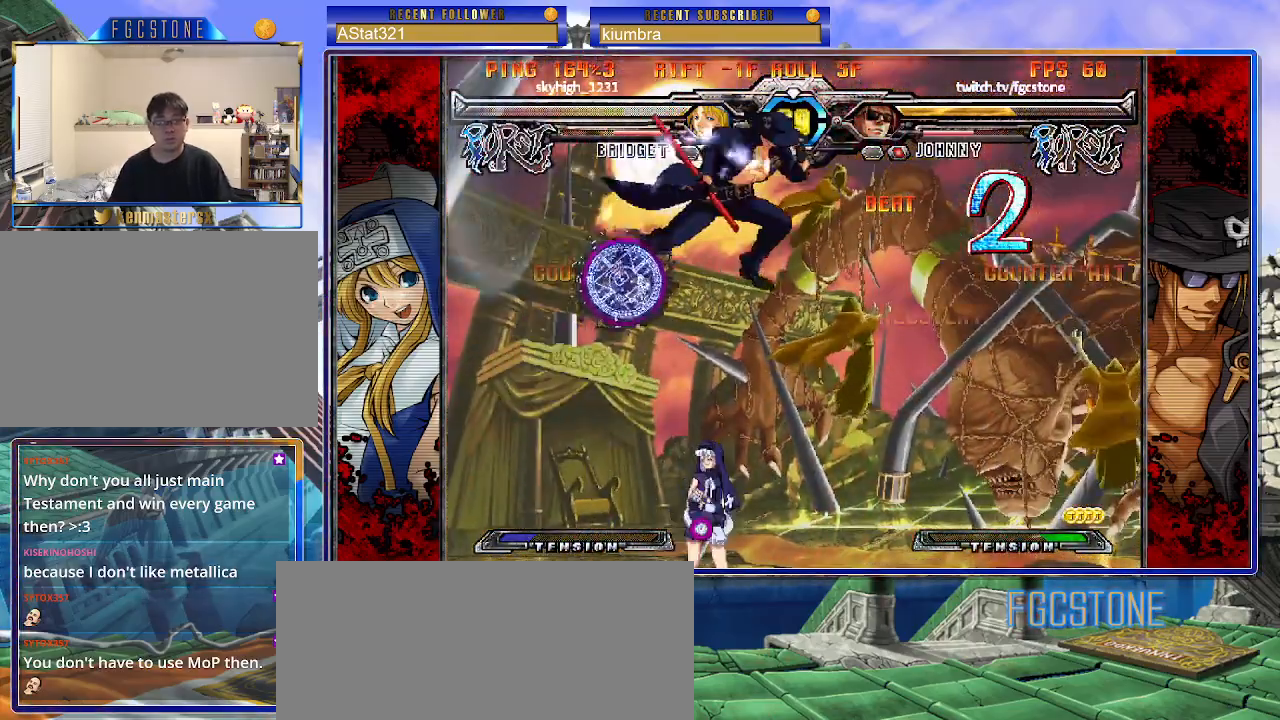
{"buttons": [], "left_stick": "right", "events": [[50, "left_stick", "down"], [117, "left_stick", "left"], [150, "S", "down"], [183, "left_stick", "center"], [217, "S", "up"], [267, "left_stick", "right"], [417, "HS", "down"], [417, "K", "down"], [417, "S", "down"], [450, "HS", "up"], [450, "K", "up"], [450, "S", "up"]]}
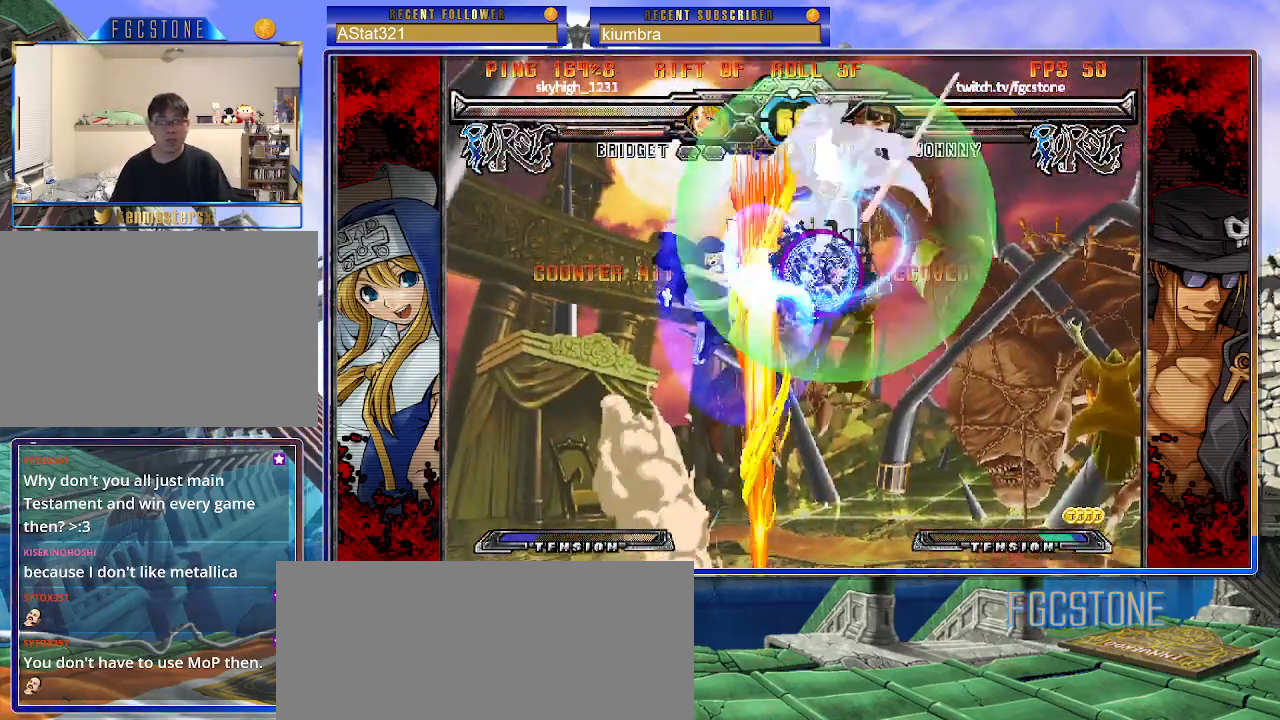
{"buttons": [], "left_stick": "down", "events": [[267, "S", "down"], [367, "S", "up"], [450, "left_stick", "down"]]}
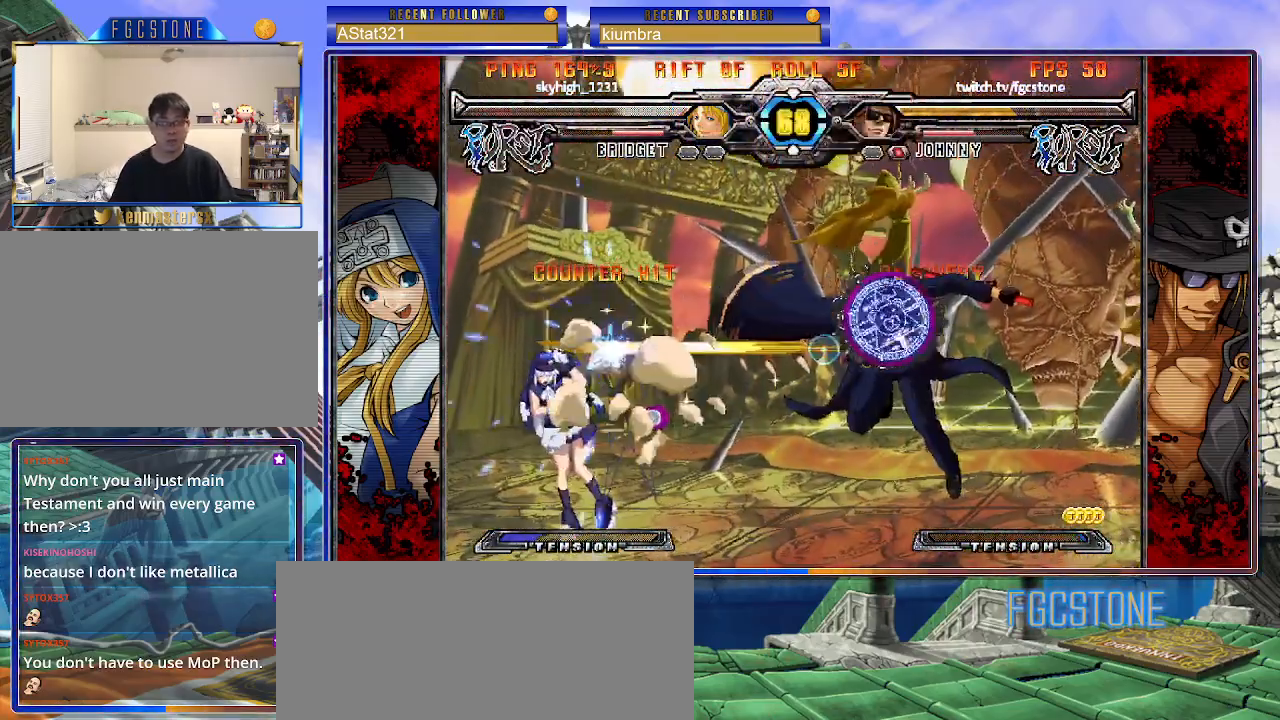
{"buttons": [], "left_stick": "center", "events": [[67, "left_stick", "center"], [100, "HS", "down"], [167, "HS", "up"]]}
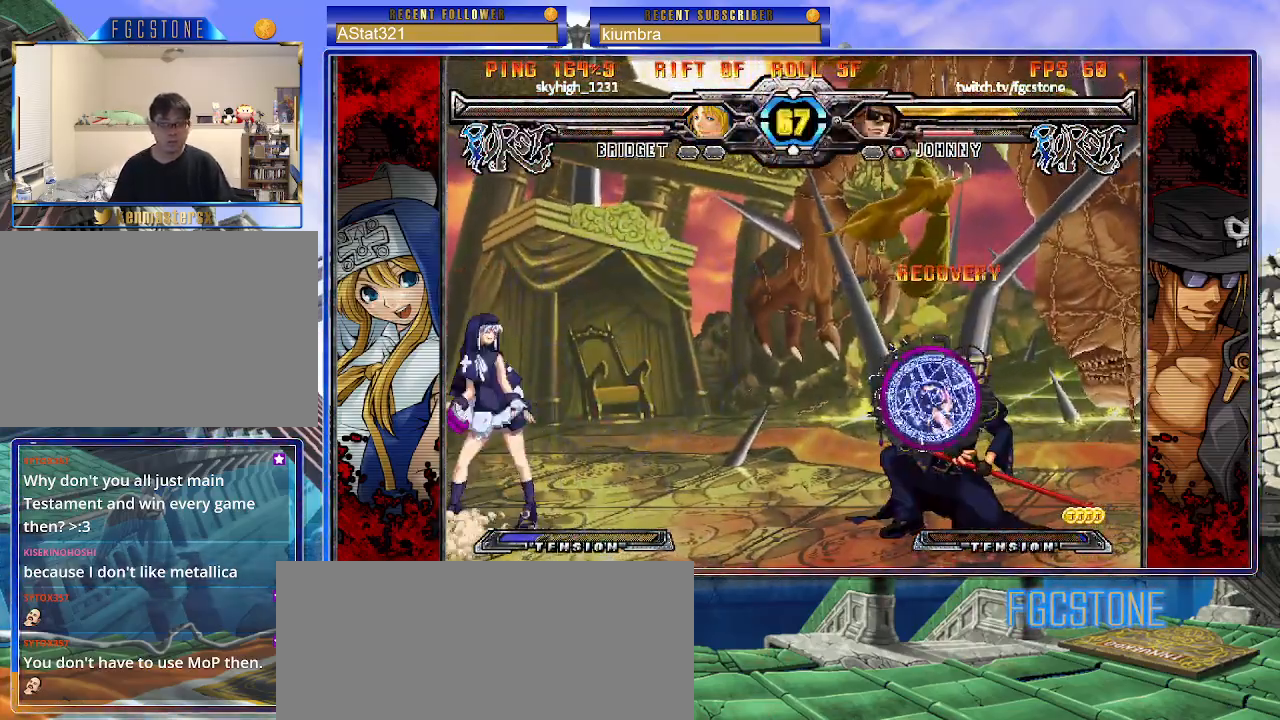
{"buttons": [], "left_stick": "center", "events": [[100, "left_stick", "left"], [167, "K", "down"], [233, "K", "up"], [333, "left_stick", "down-right"], [383, "left_stick", "down-left"], [500, "left_stick", "center"]]}
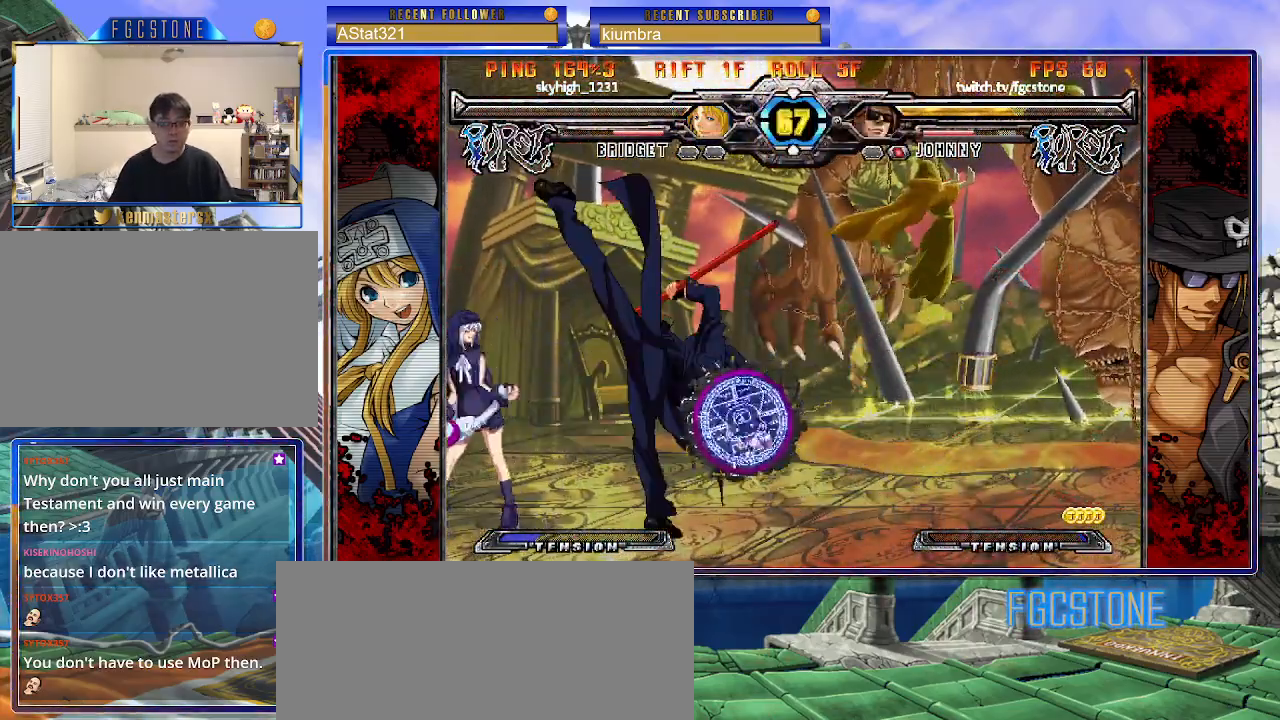
{"buttons": [], "left_stick": "right", "events": [[17, "K", "down"], [83, "left_stick", "right"], [200, "K", "up"], [267, "K", "down"], [367, "K", "up"]]}
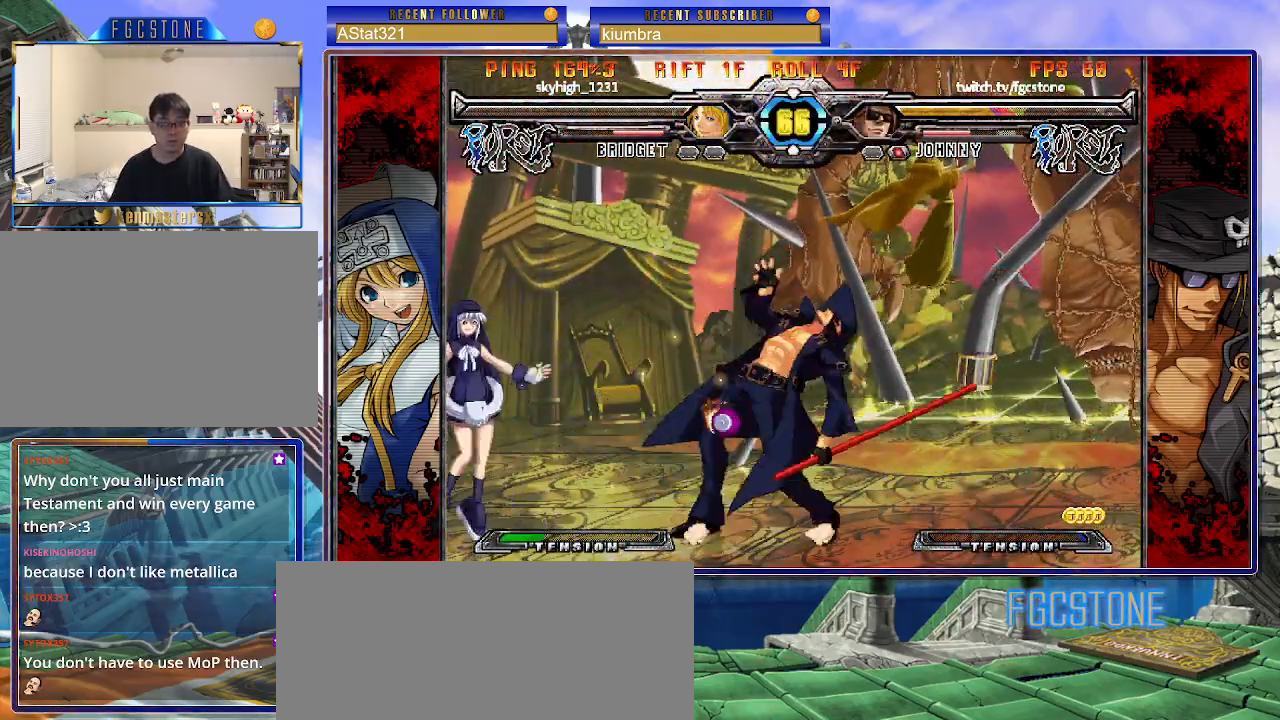
{"buttons": ["HS"], "left_stick": "center", "events": [[33, "HS", "down"], [100, "HS", "up"], [150, "HS", "down"], [283, "HS", "up"], [333, "left_stick", "down"], [417, "left_stick", "left"], [467, "left_stick", "center"], [500, "HS", "down"]]}
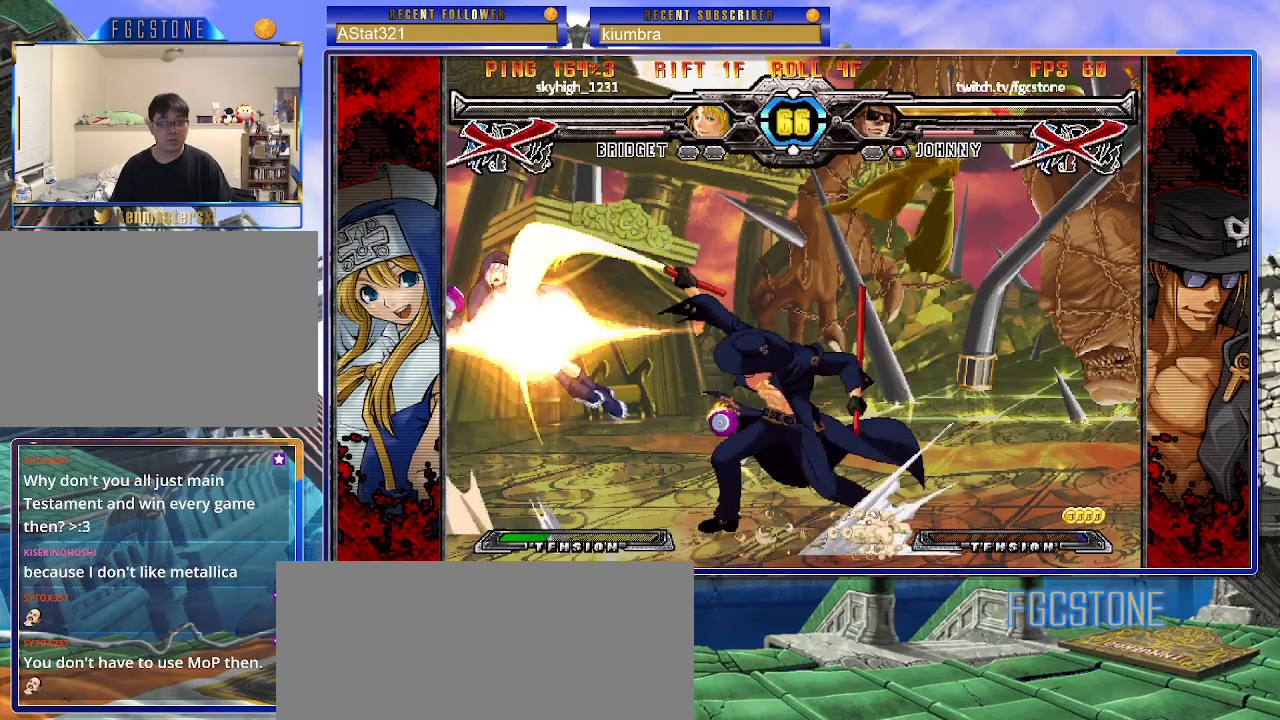
{"buttons": [], "left_stick": "center", "events": [[67, "HS", "up"]]}
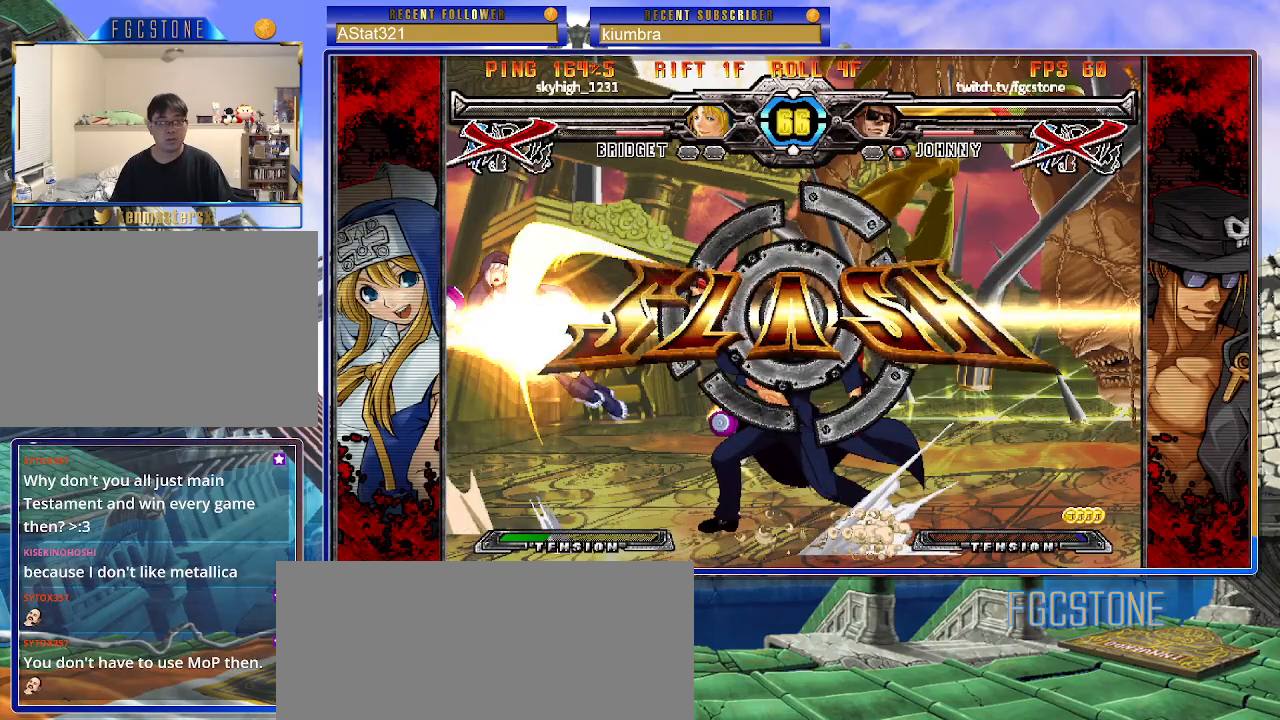
{"buttons": [], "left_stick": "center", "events": [[50, "left_stick", "down"], [183, "left_stick", "left"], [233, "left_stick", "center"], [250, "P", "down"], [300, "P", "up"]]}
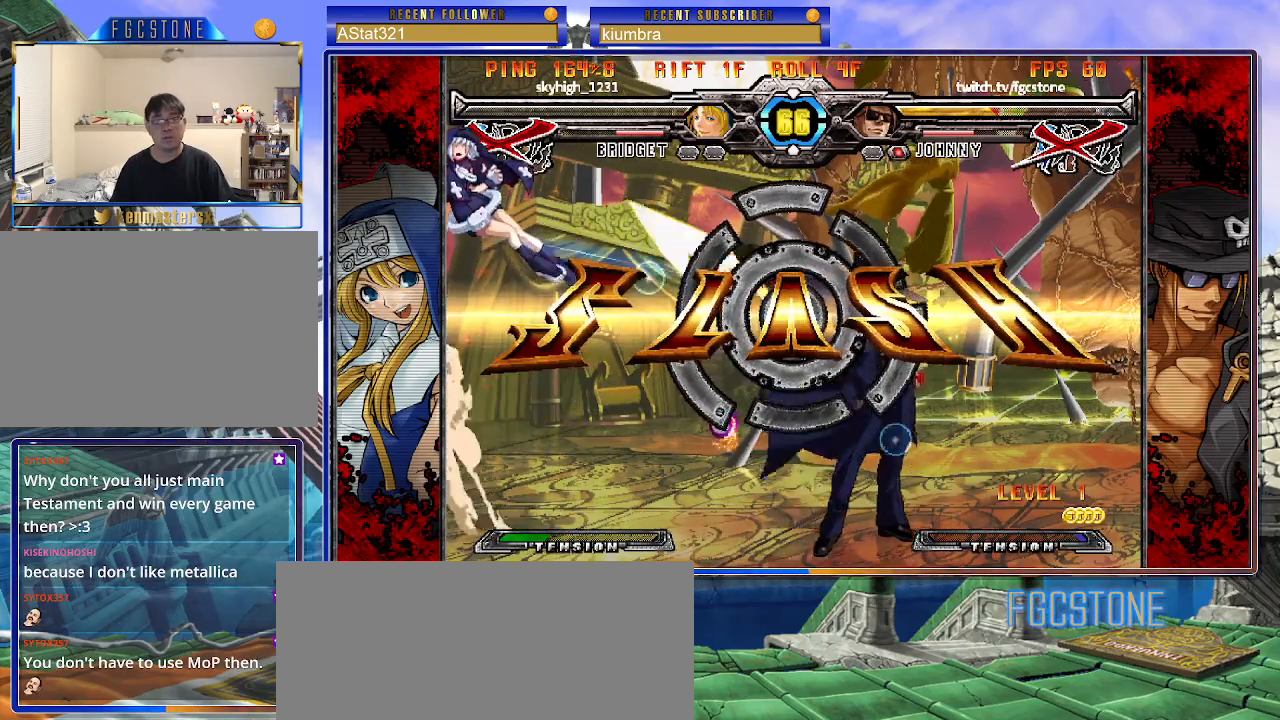
{"buttons": ["HS", "S"], "left_stick": "center", "events": [[450, "K", "down"], [483, "K", "up"], [483, "S", "down"], [500, "HS", "down"]]}
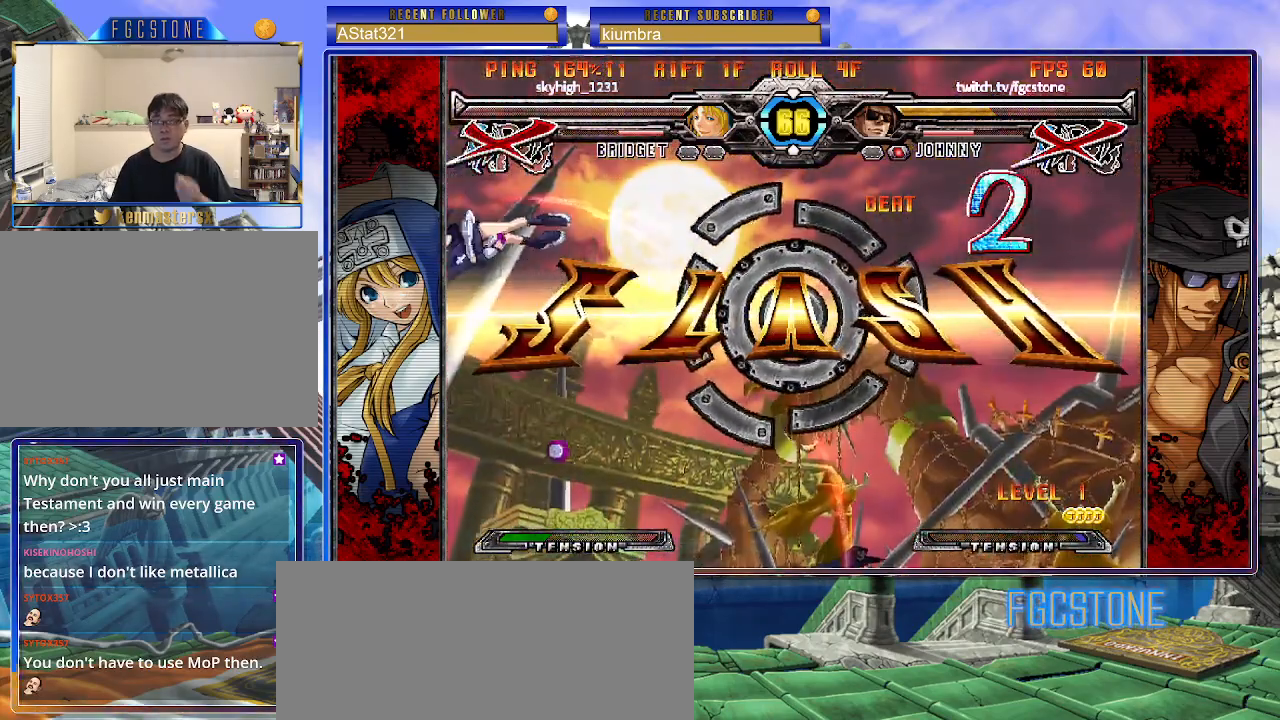
{"buttons": ["S"], "left_stick": "center", "events": [[17, "HS", "up"], [50, "S", "up"], [100, "K", "down"], [150, "S", "down"], [167, "K", "up"], [217, "S", "up"], [250, "K", "down"], [300, "S", "down"], [333, "K", "up"], [383, "S", "up"], [400, "K", "down"], [467, "S", "down"], [483, "K", "up"]]}
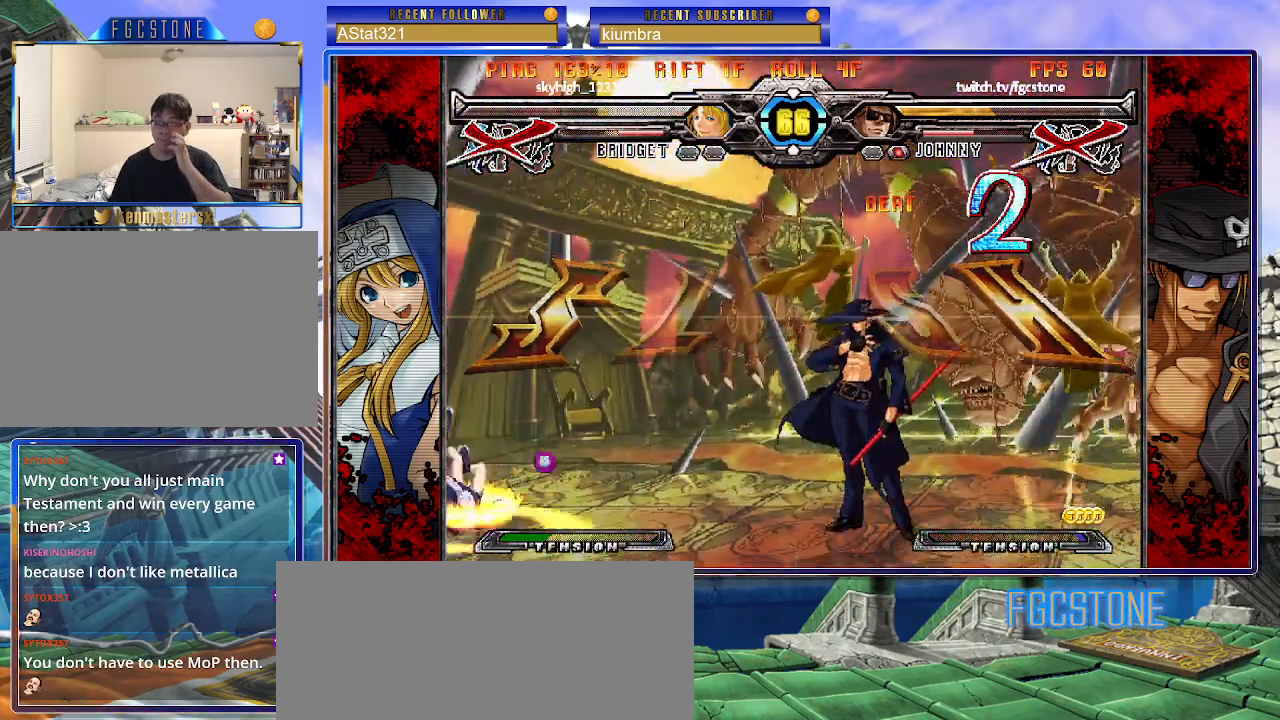
{"buttons": [], "left_stick": "center", "events": [[50, "S", "up"], [250, "K", "down"], [267, "S", "down"], [300, "K", "up"], [317, "S", "up"]]}
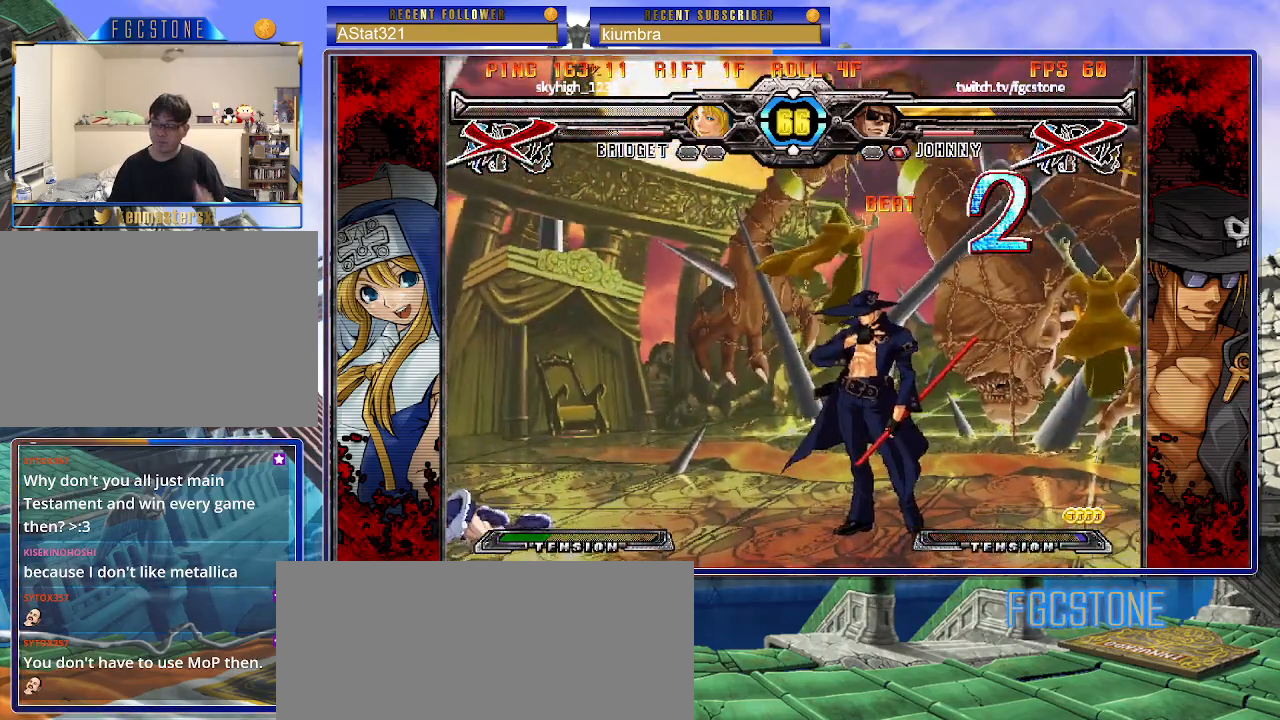
{"buttons": [], "left_stick": "center", "events": []}
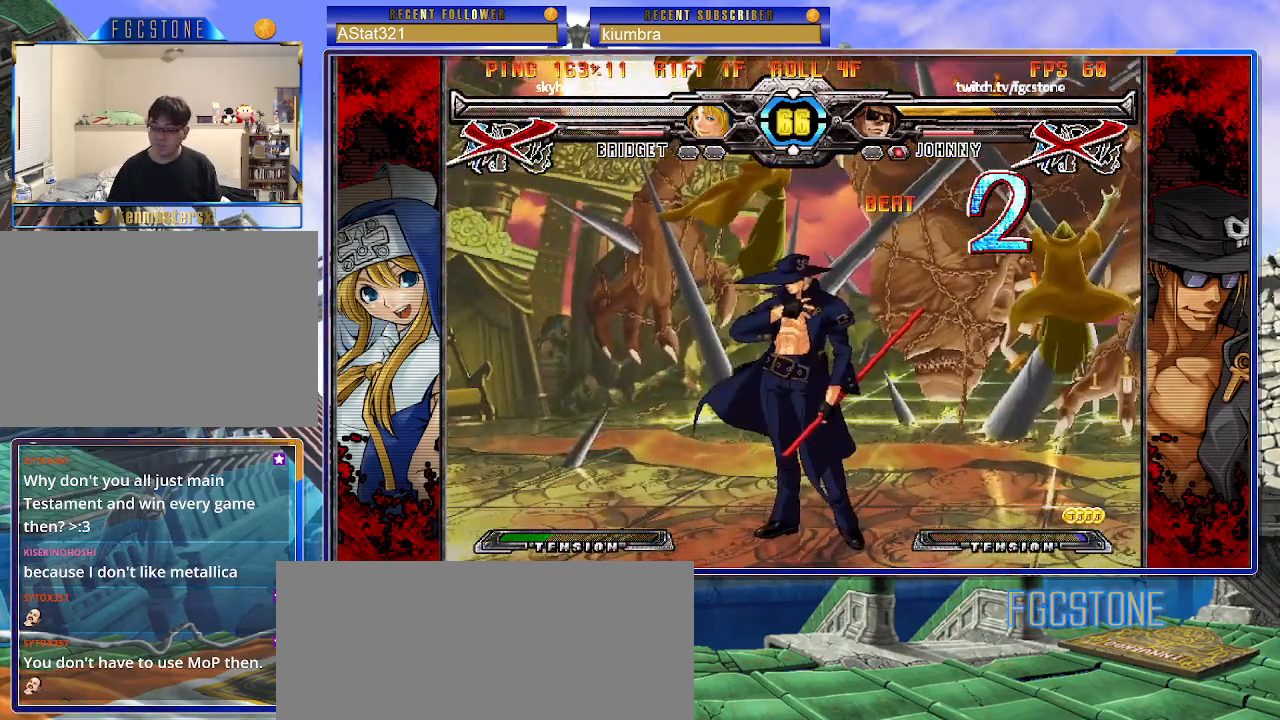
{"buttons": [], "left_stick": "center", "events": []}
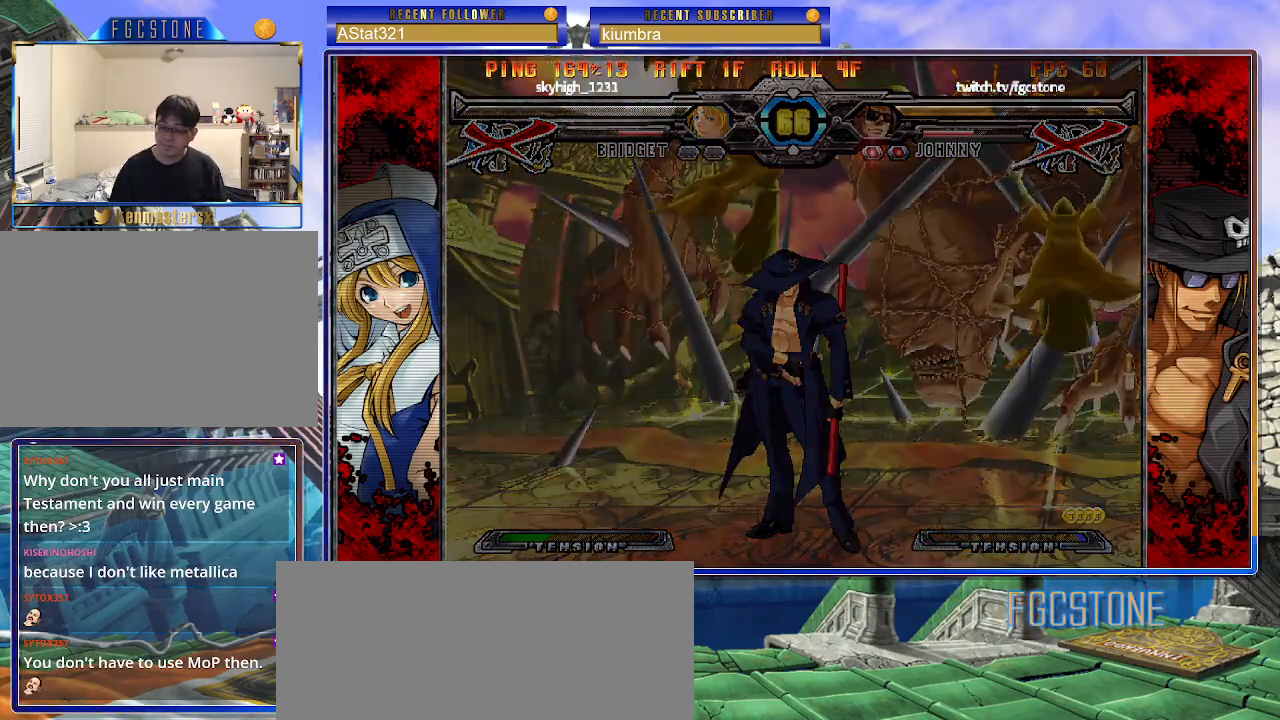
{"buttons": ["P"], "left_stick": "center", "events": [[350, "P", "down"], [433, "P", "up"], [500, "P", "down"]]}
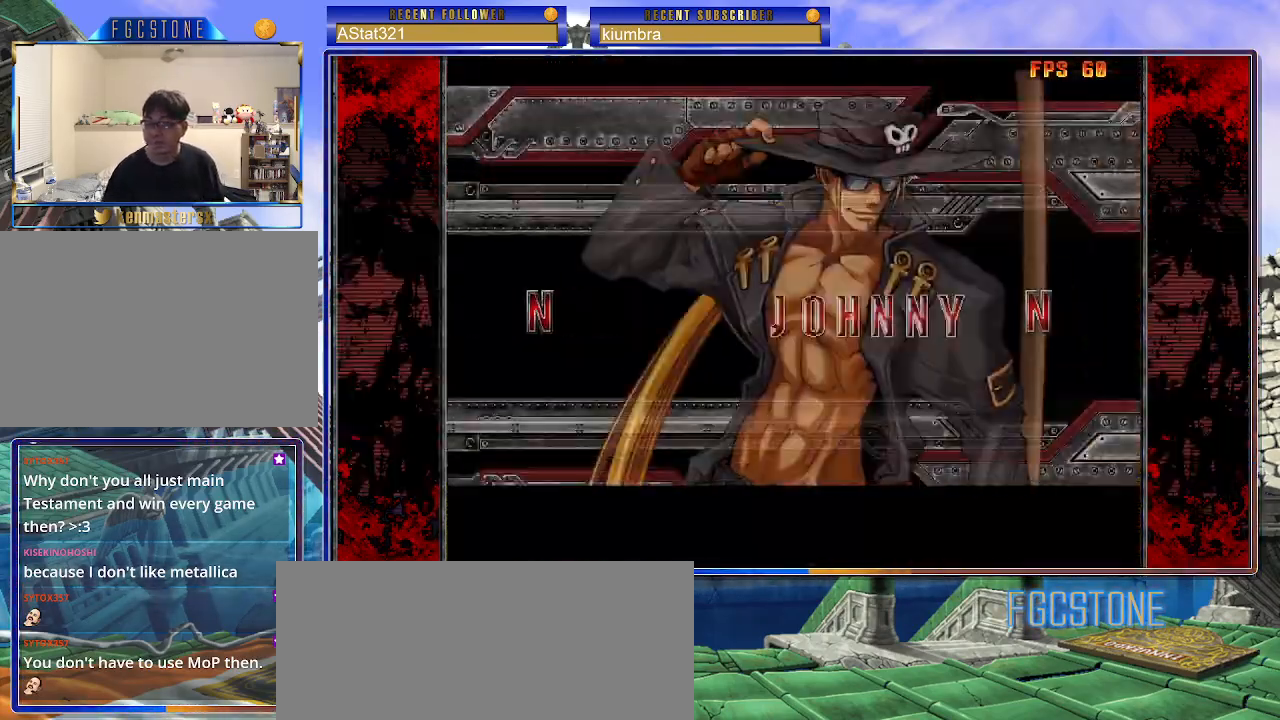
{"buttons": [], "left_stick": "center", "events": [[100, "P", "up"]]}
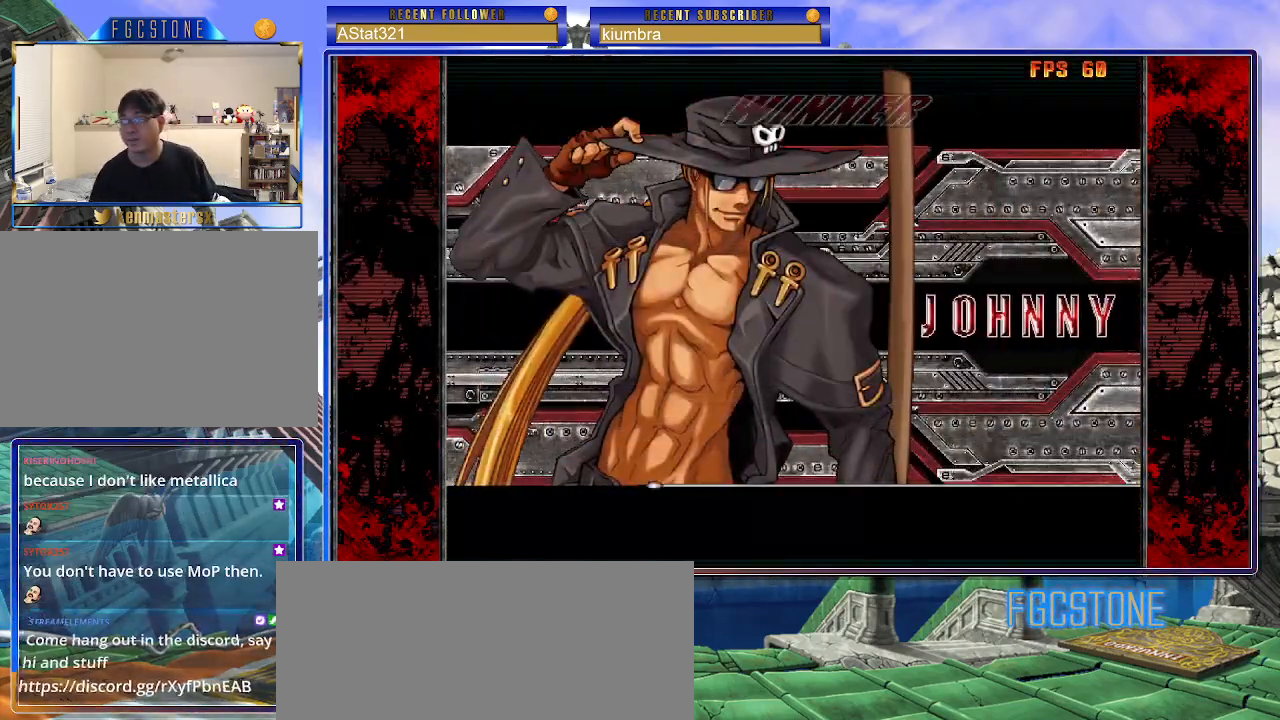
{"buttons": [], "left_stick": "center", "events": []}
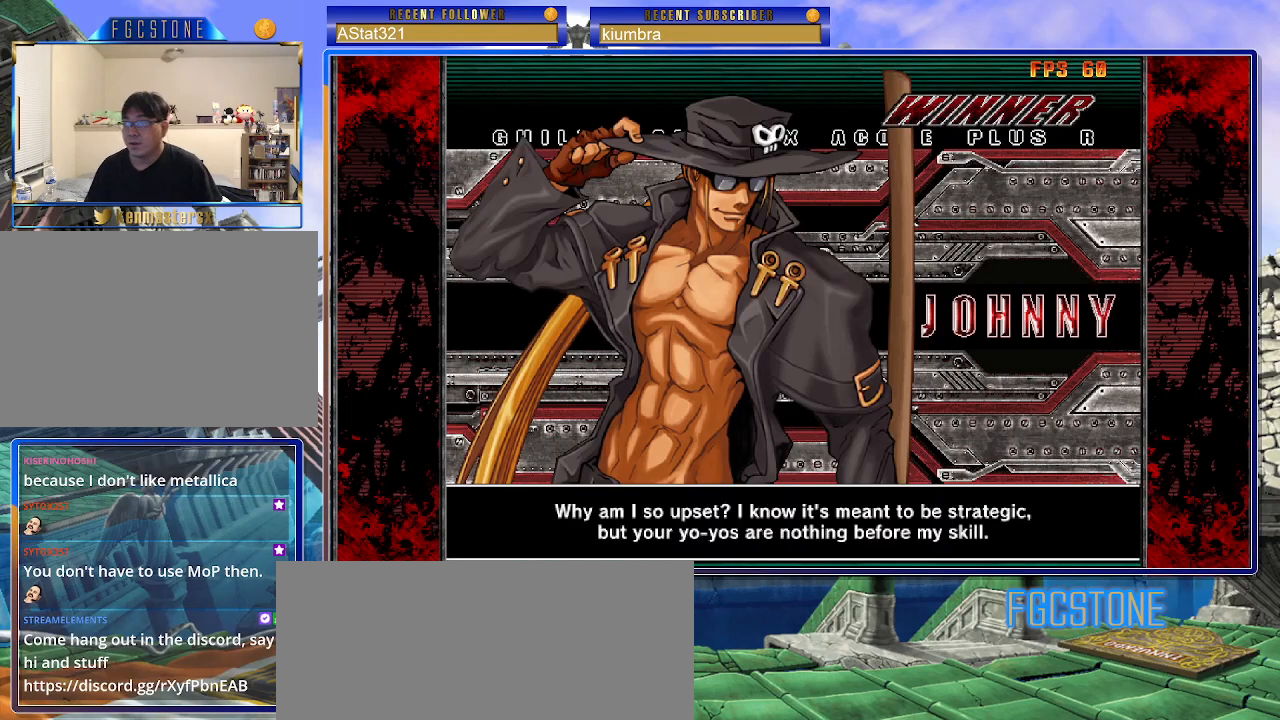
{"buttons": [], "left_stick": "center", "events": []}
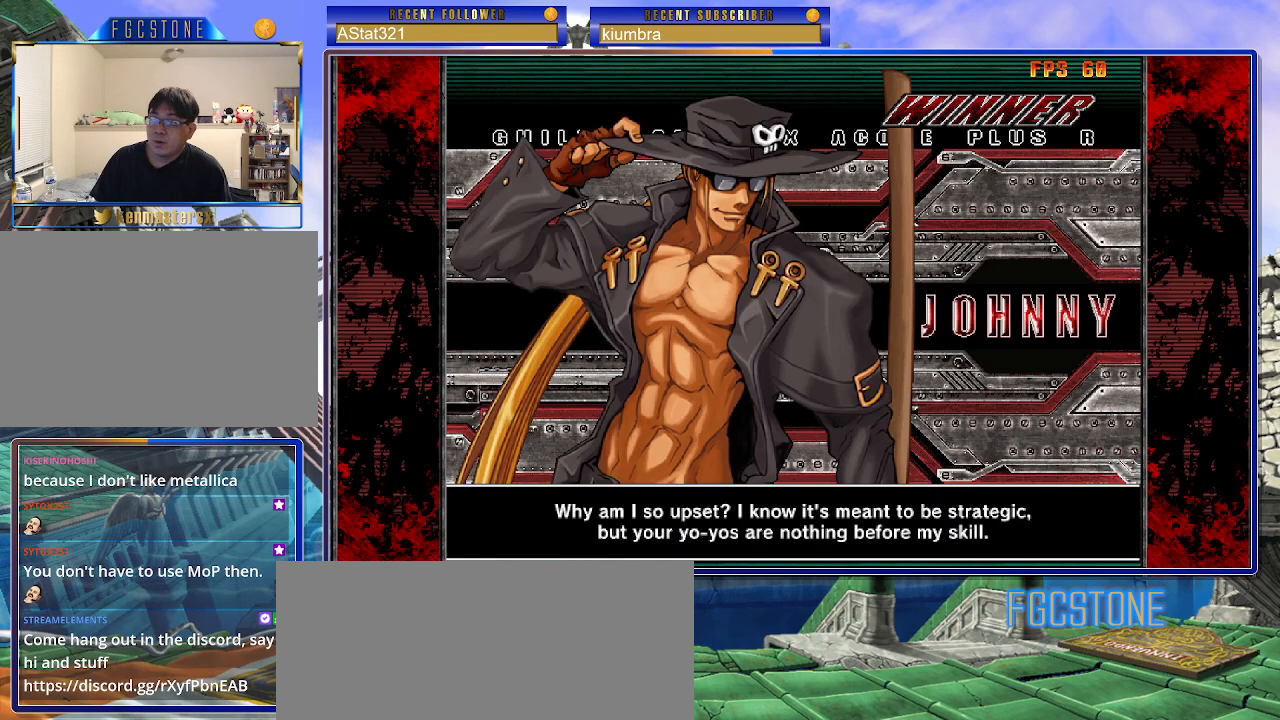
{"buttons": [], "left_stick": "center", "events": []}
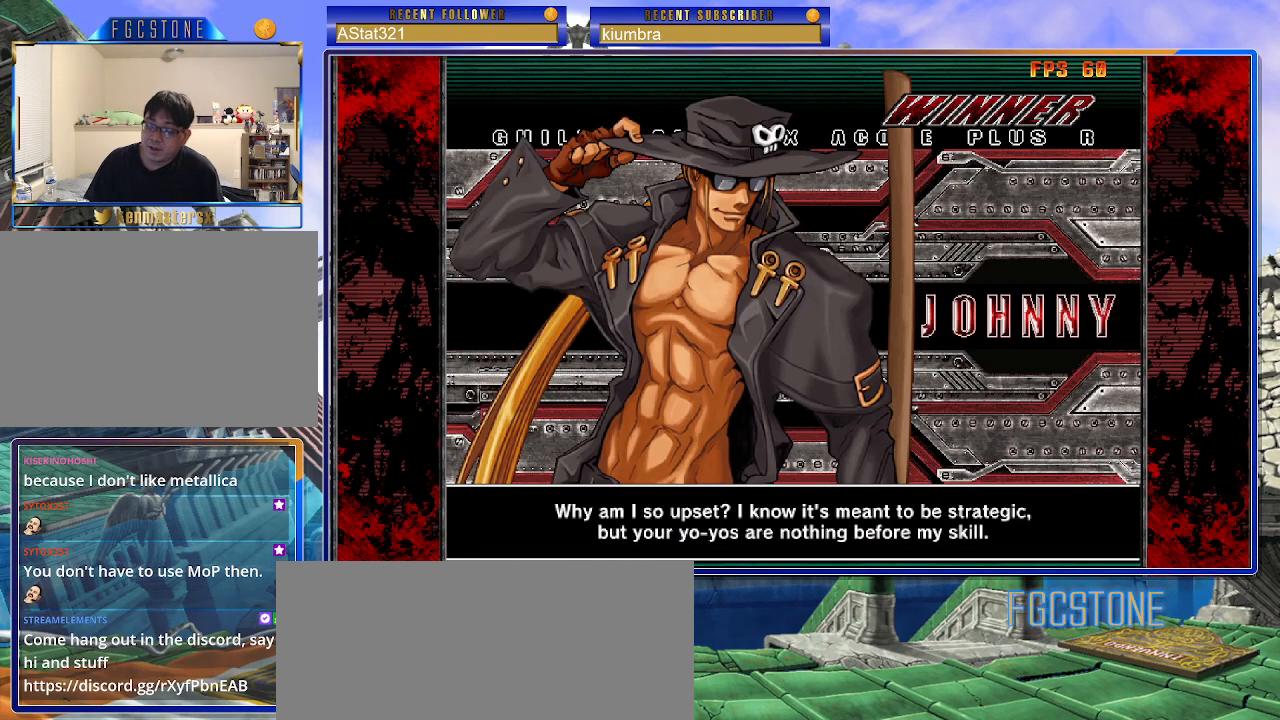
{"buttons": [], "left_stick": "center", "events": []}
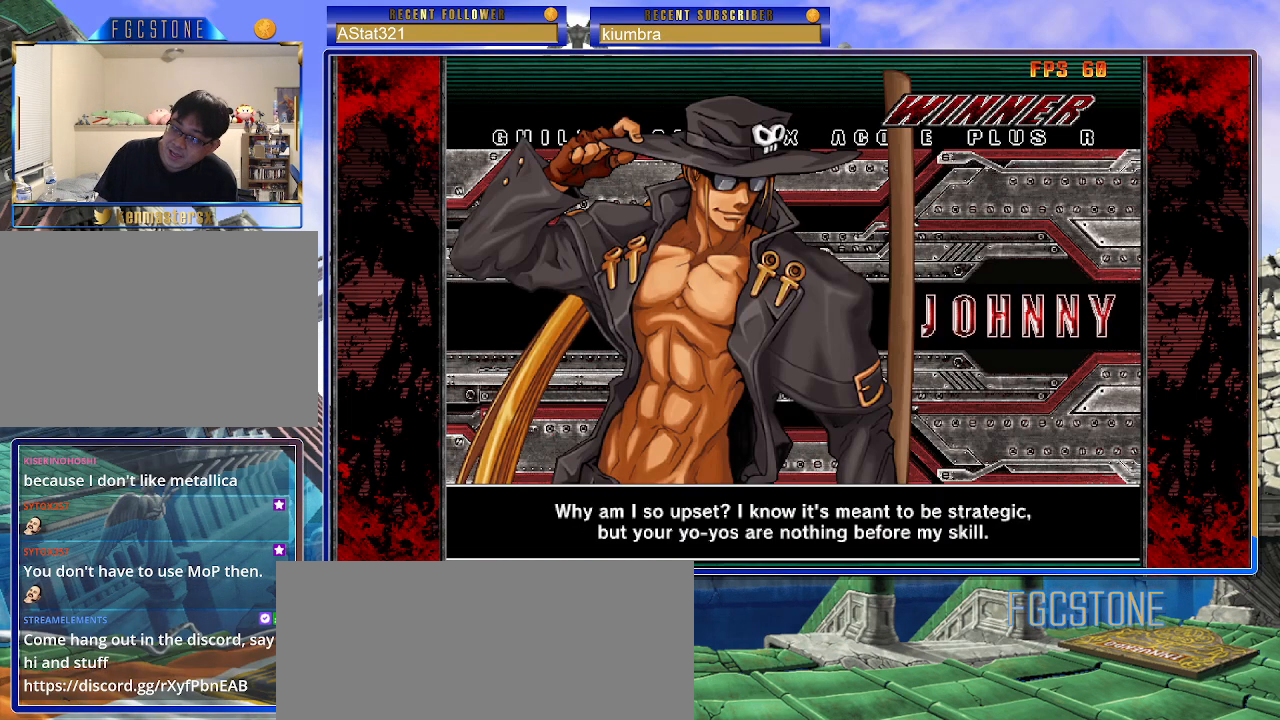
{"buttons": [], "left_stick": "center", "events": []}
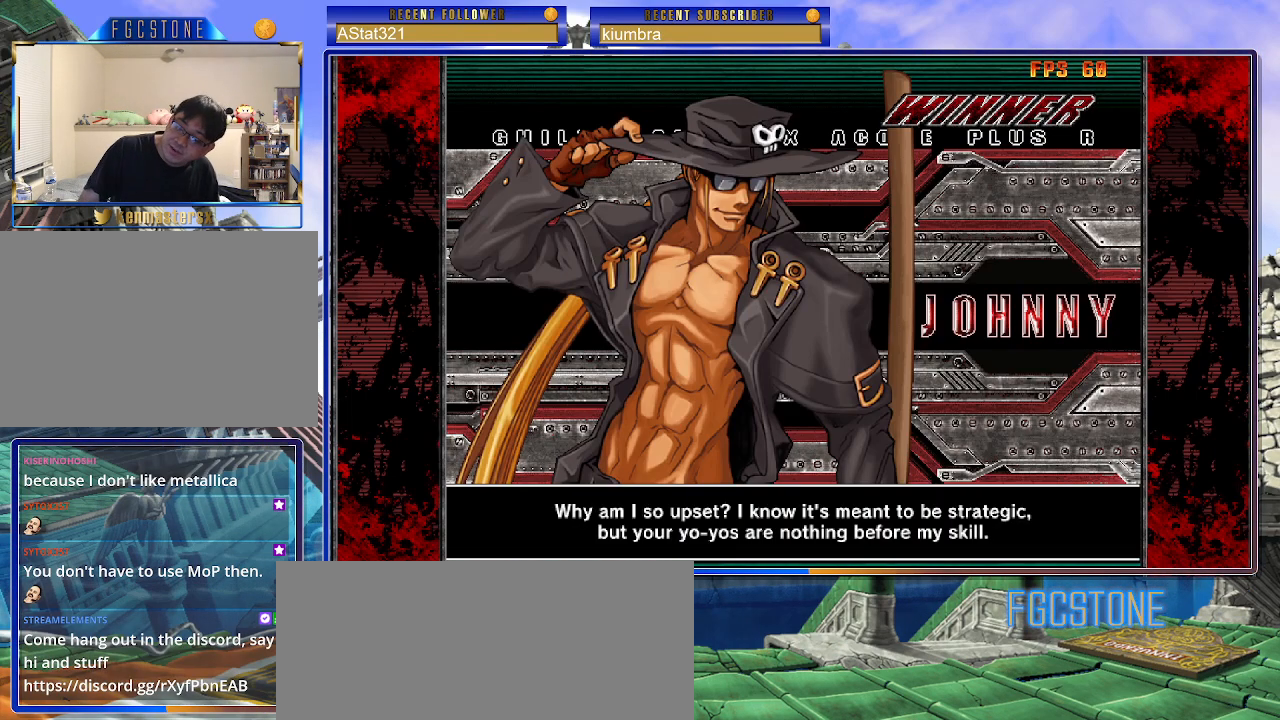
{"buttons": [], "left_stick": "center", "events": []}
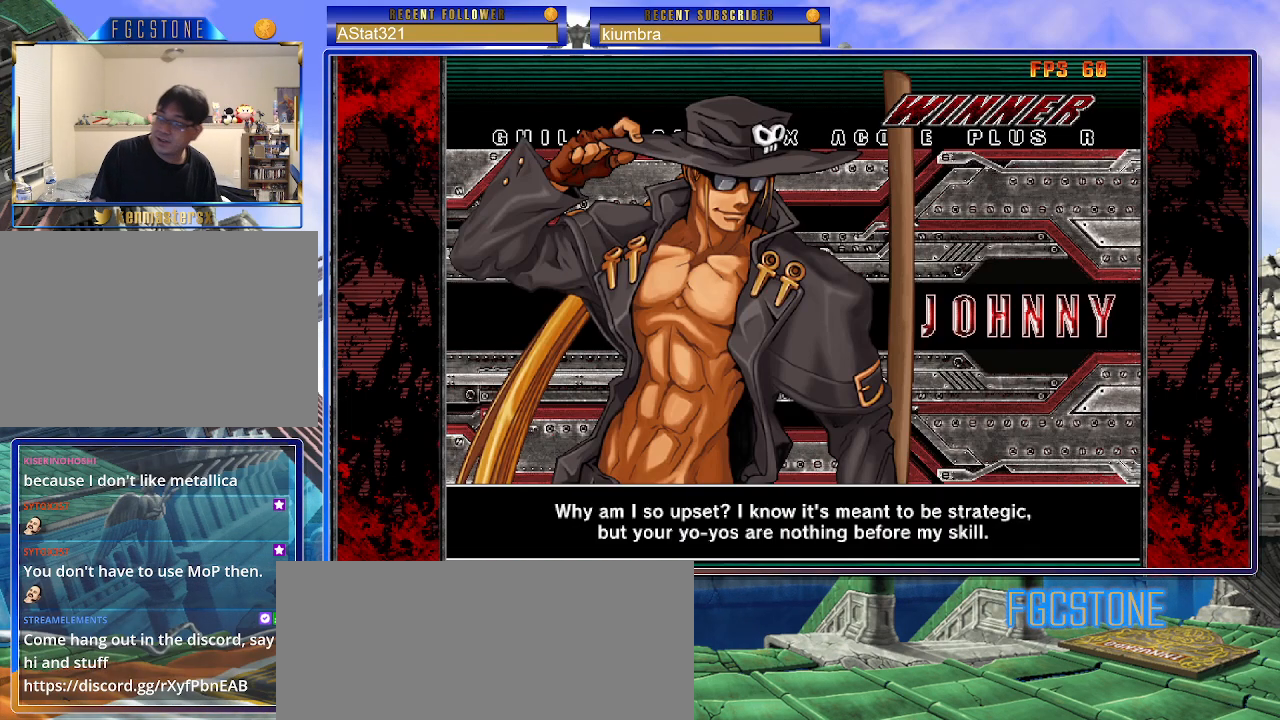
{"buttons": [], "left_stick": "center", "events": []}
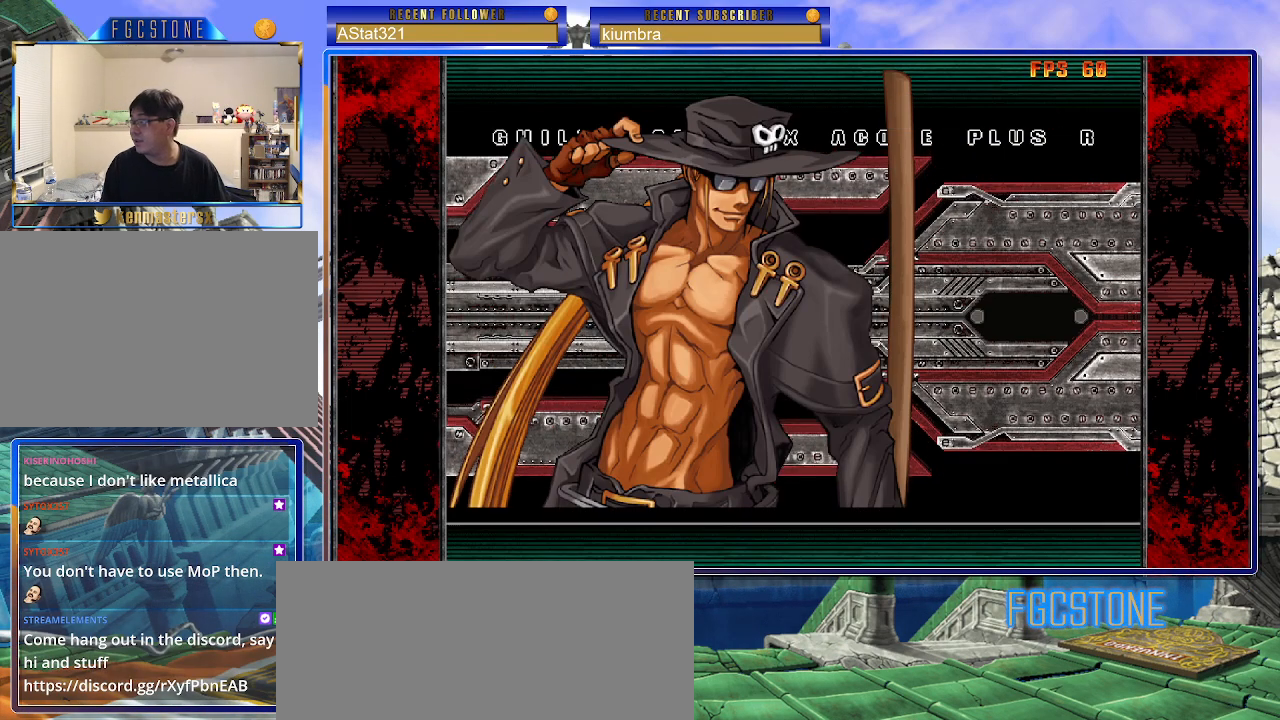
{"buttons": [], "left_stick": "center", "events": []}
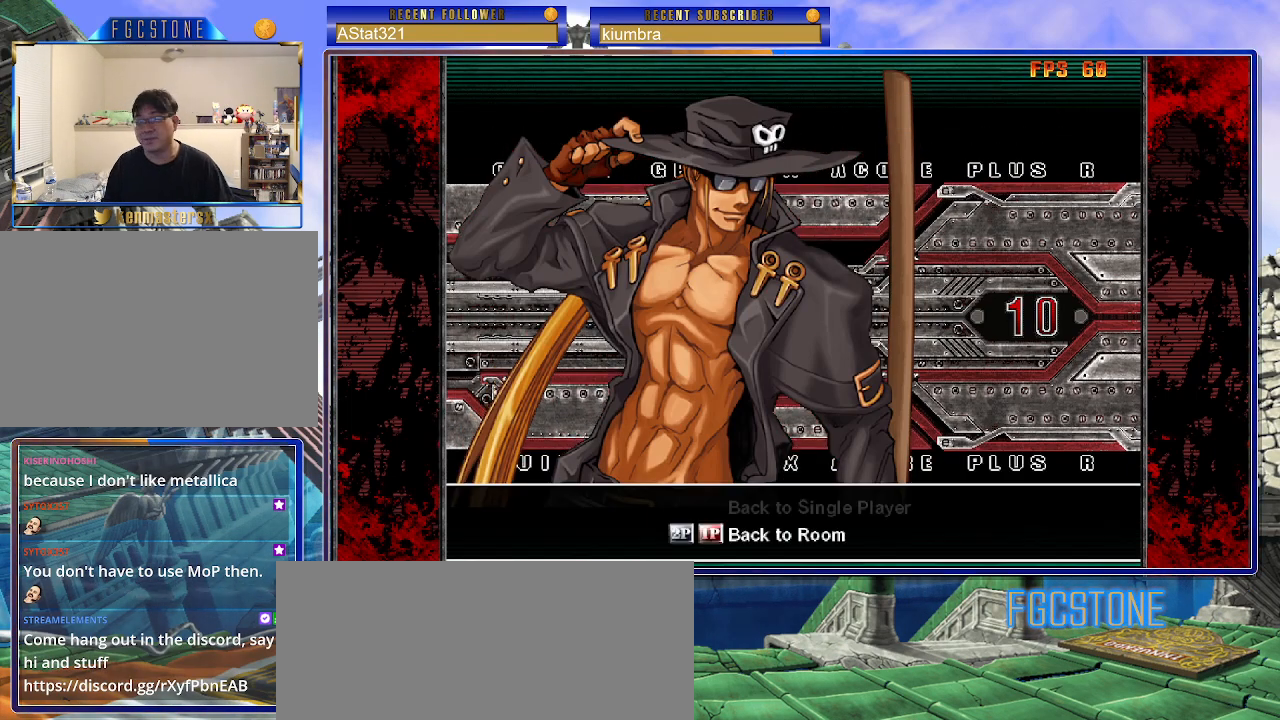
{"buttons": [], "left_stick": "center", "events": [[250, "P", "down"], [367, "P", "up"]]}